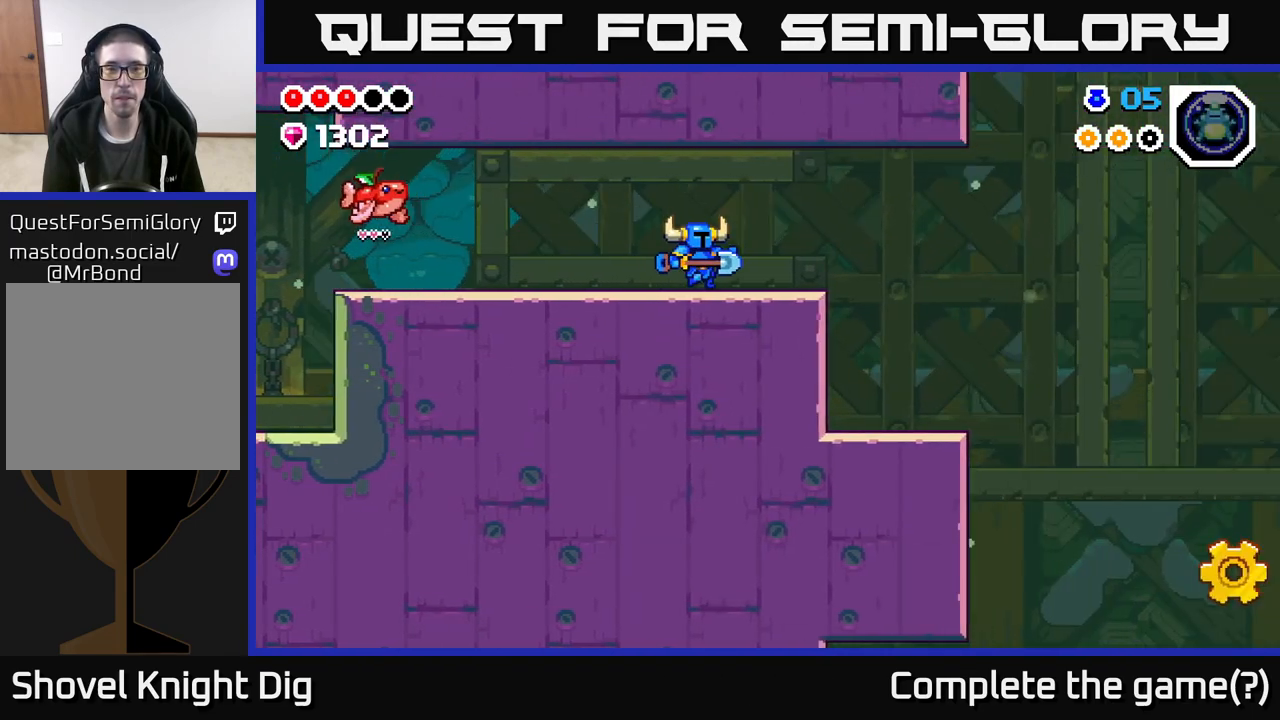
Gameplay with a controller (Xbox layout); each line is a JSON object with the inputs held at the frame after it. "events" lists button and stick changes between this image and that frame as [ms after this image, input, new state], when the widget could be followed in between.
{"buttons": [], "left_stick": "right", "right_stick": "center", "events": []}
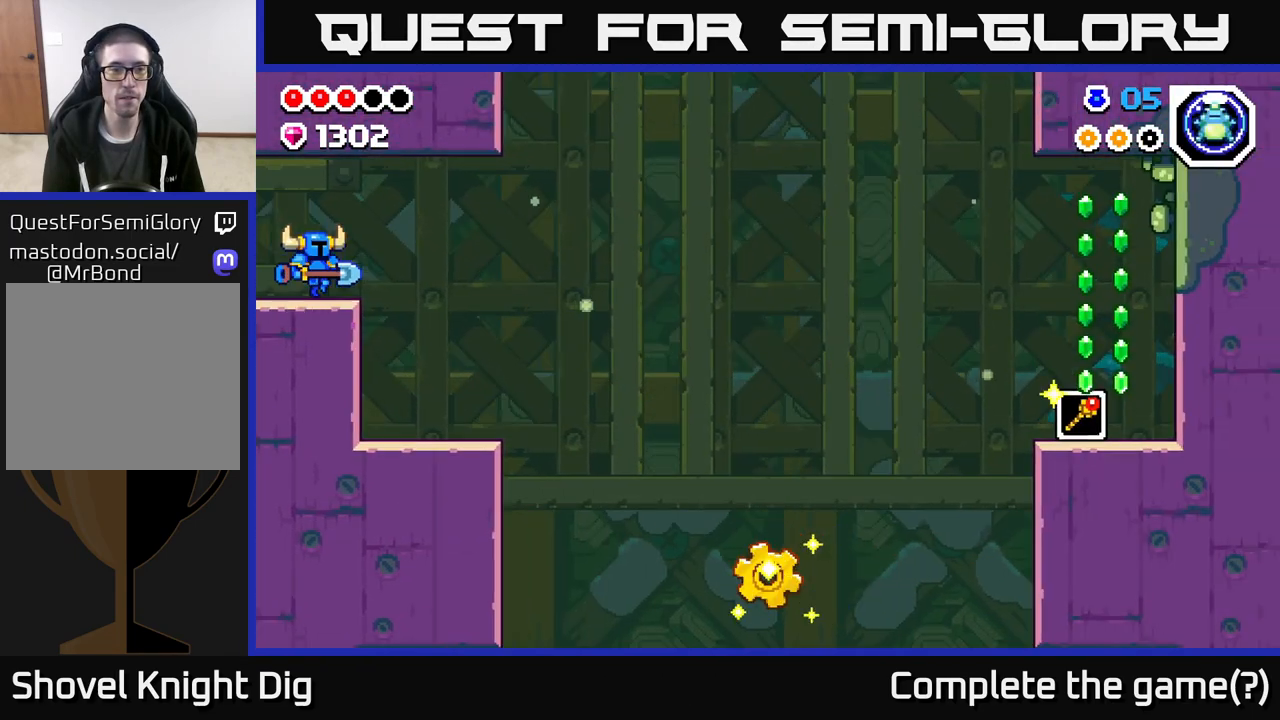
{"buttons": [], "left_stick": "right", "right_stick": "center", "events": [[50, "left_stick", "center"], [500, "left_stick", "right"]]}
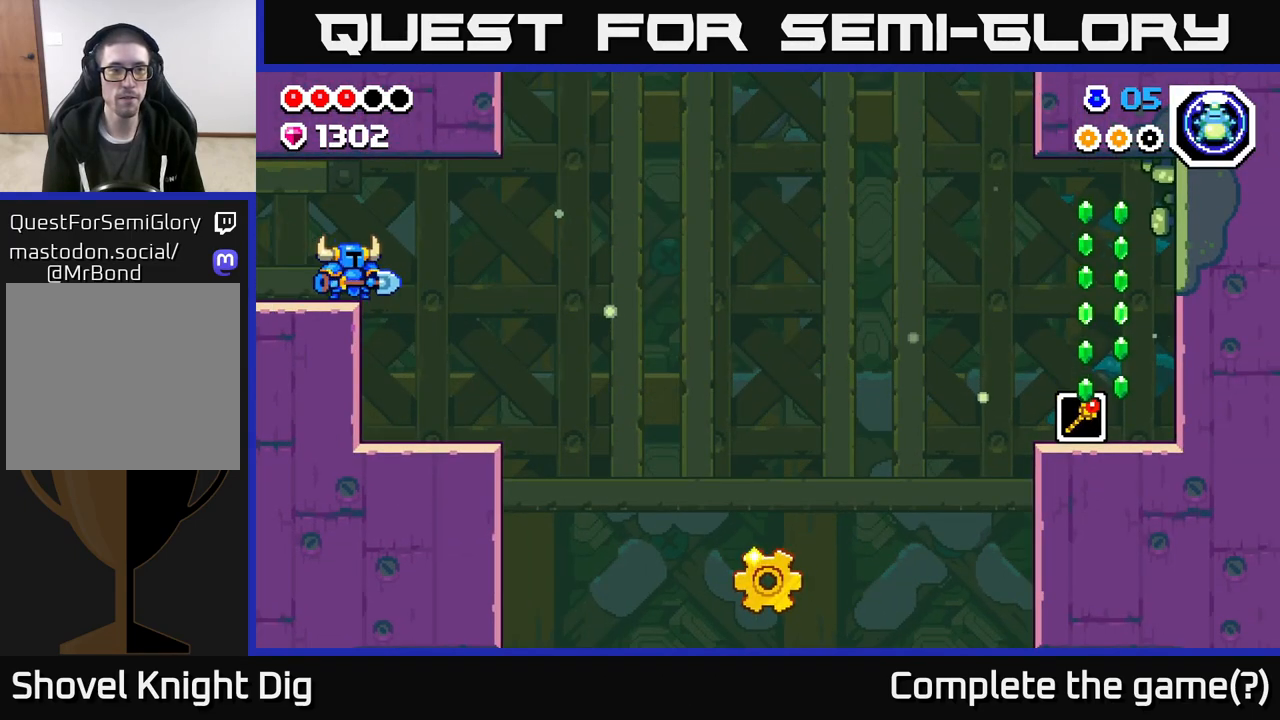
{"buttons": [], "left_stick": "center", "right_stick": "center", "events": [[383, "left_stick", "center"]]}
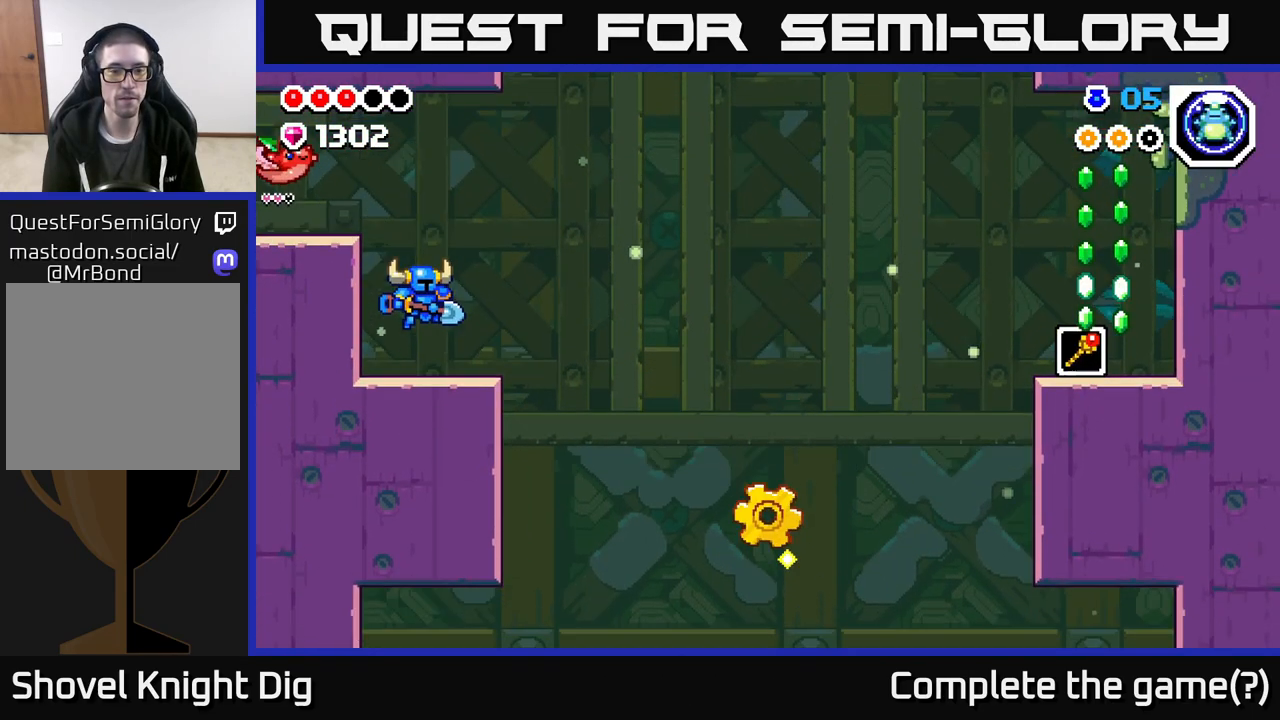
{"buttons": [], "left_stick": "center", "right_stick": "center", "events": [[67, "left_stick", "right"], [150, "left_stick", "center"]]}
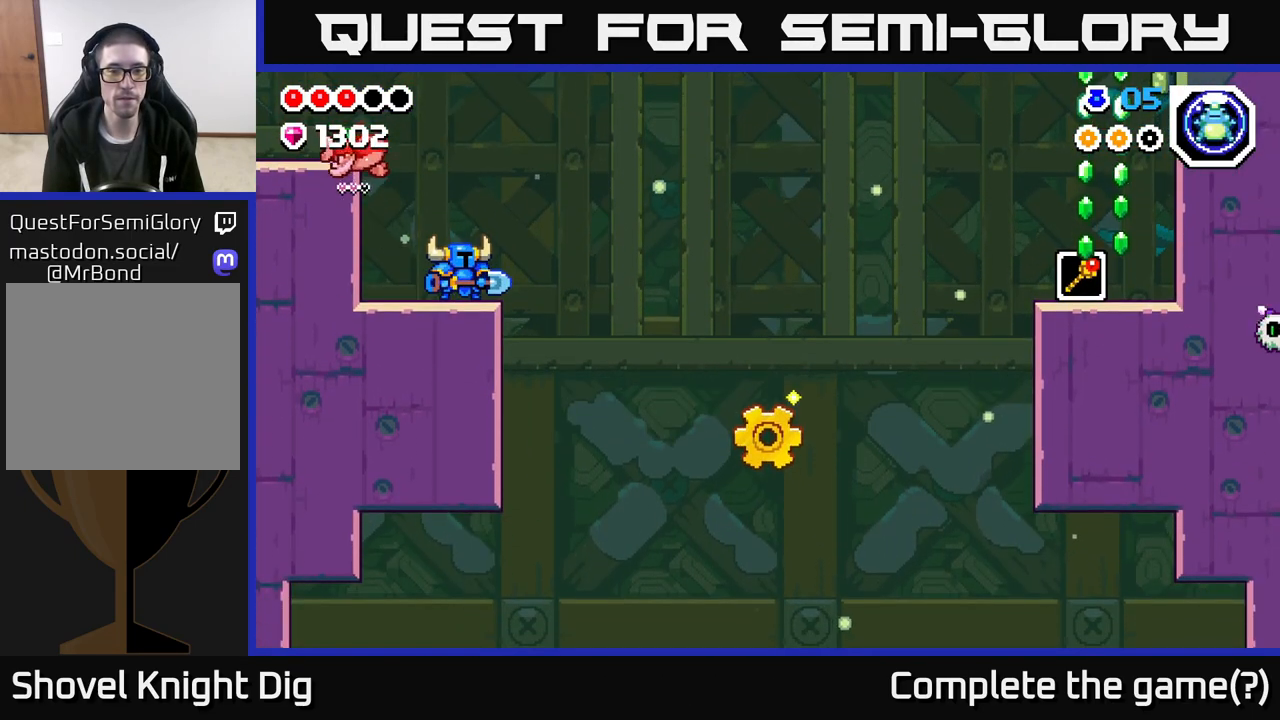
{"buttons": [], "left_stick": "center", "right_stick": "center", "events": []}
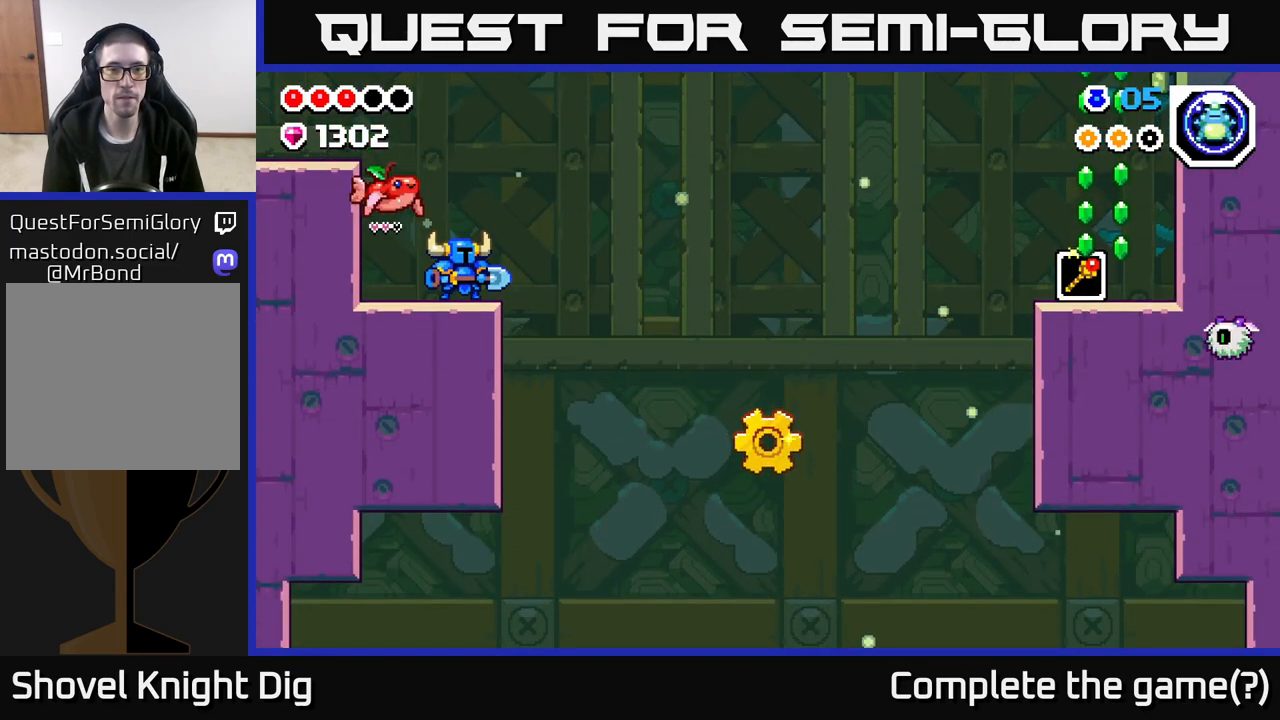
{"buttons": [], "left_stick": "center", "right_stick": "center", "events": []}
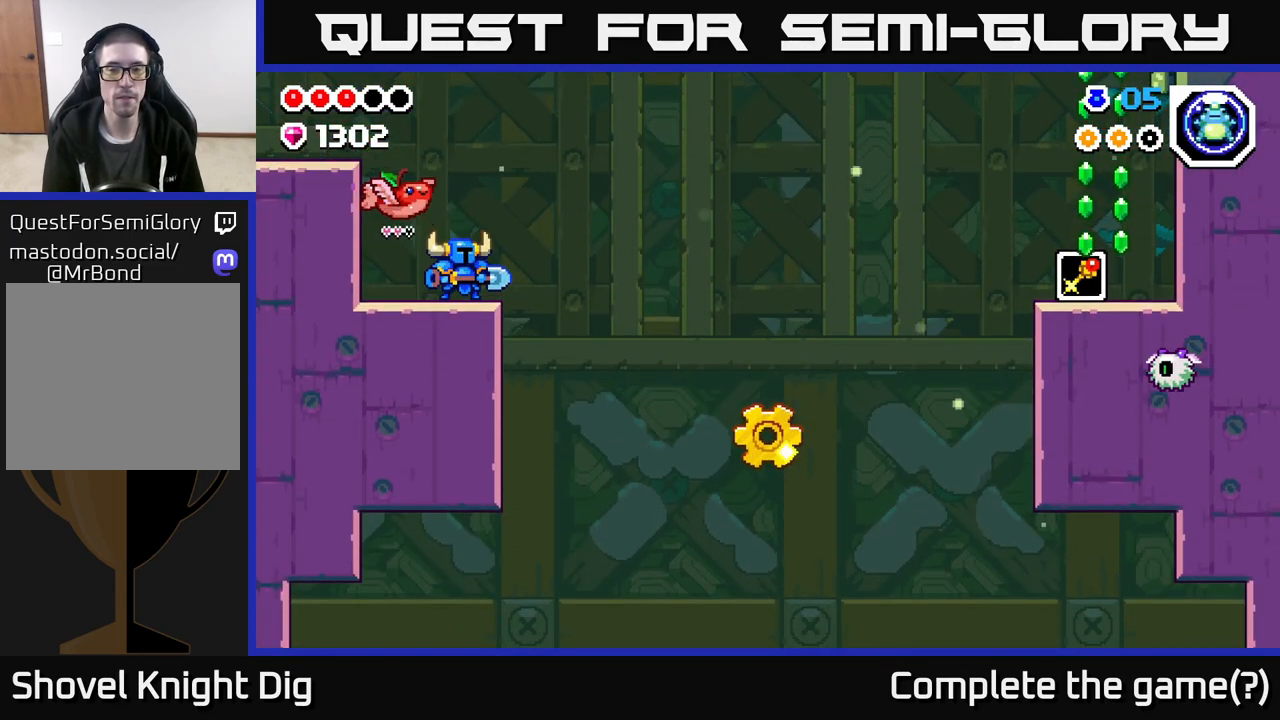
{"buttons": [], "left_stick": "center", "right_stick": "center", "events": []}
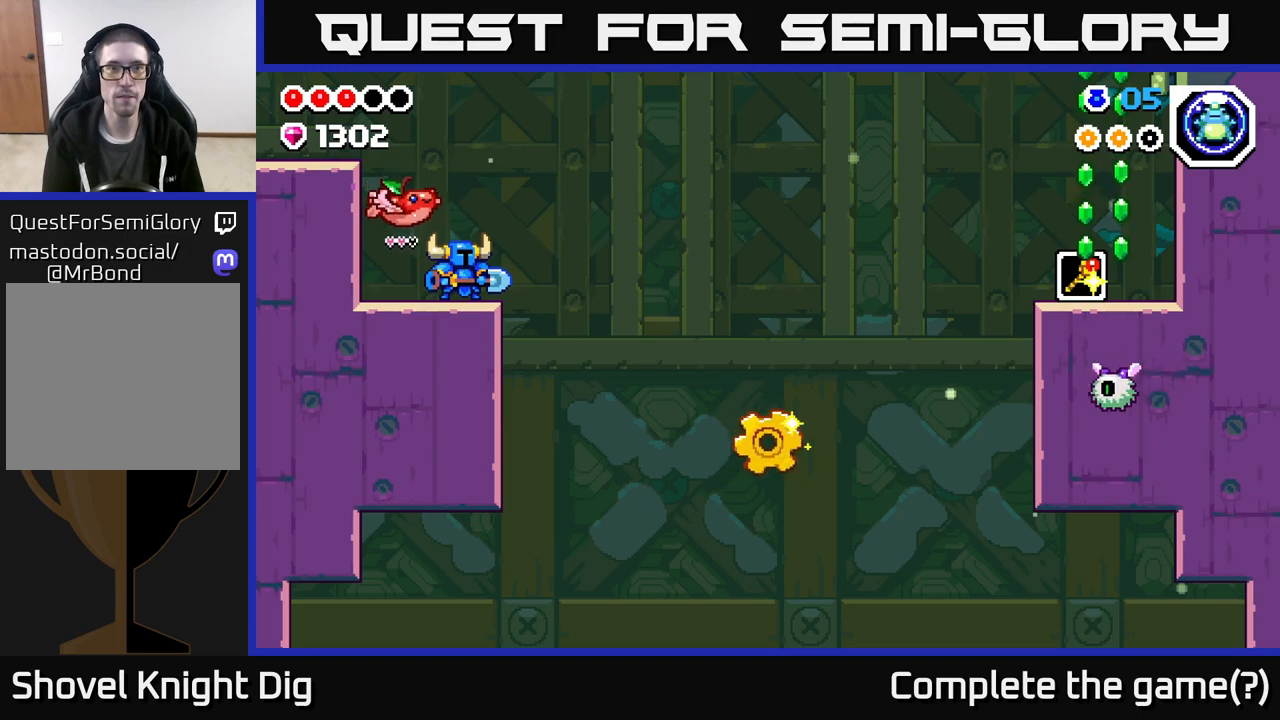
{"buttons": [], "left_stick": "center", "right_stick": "center", "events": []}
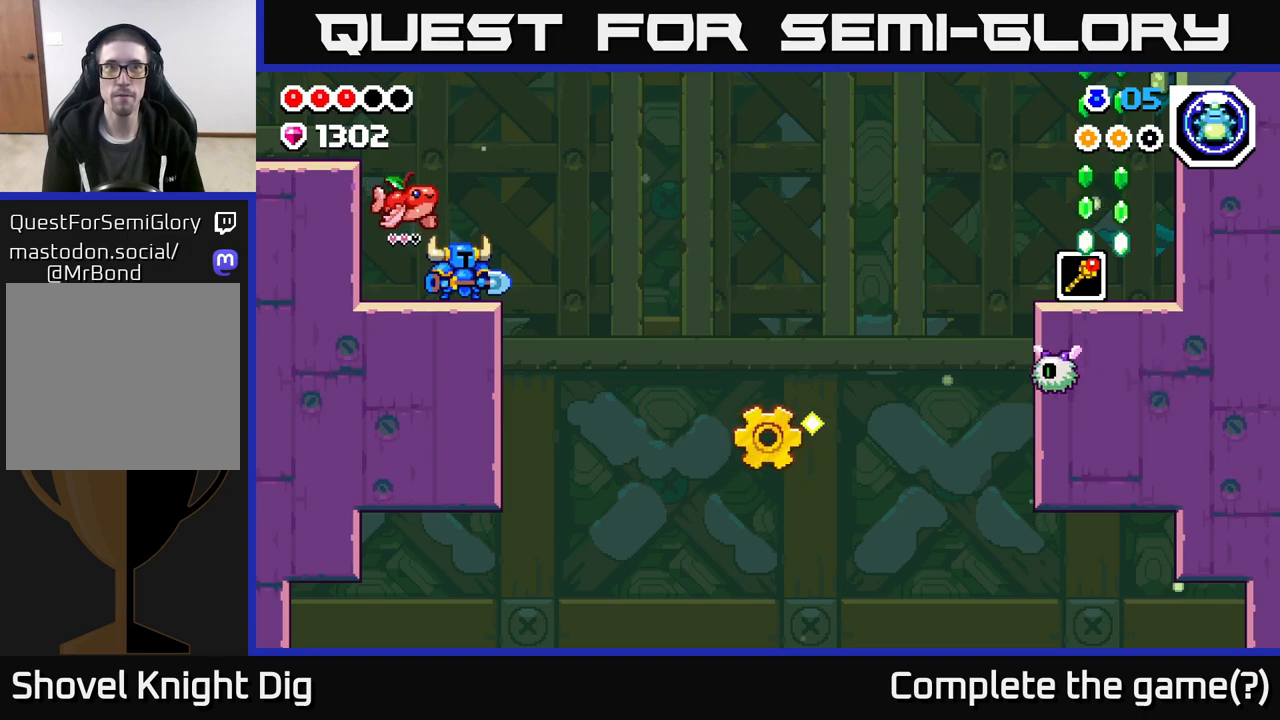
{"buttons": [], "left_stick": "center", "right_stick": "center", "events": [[83, "A", "down"], [167, "A", "up"]]}
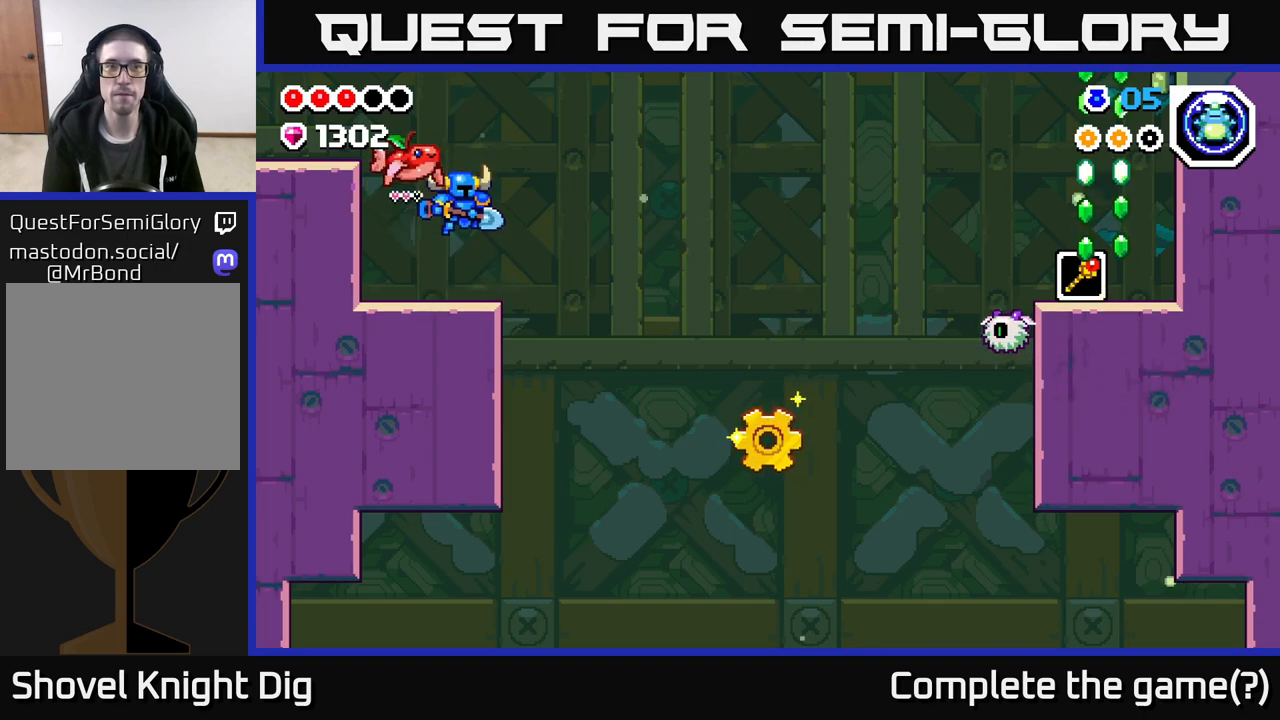
{"buttons": ["A"], "left_stick": "center", "right_stick": "center", "events": [[167, "A", "down"]]}
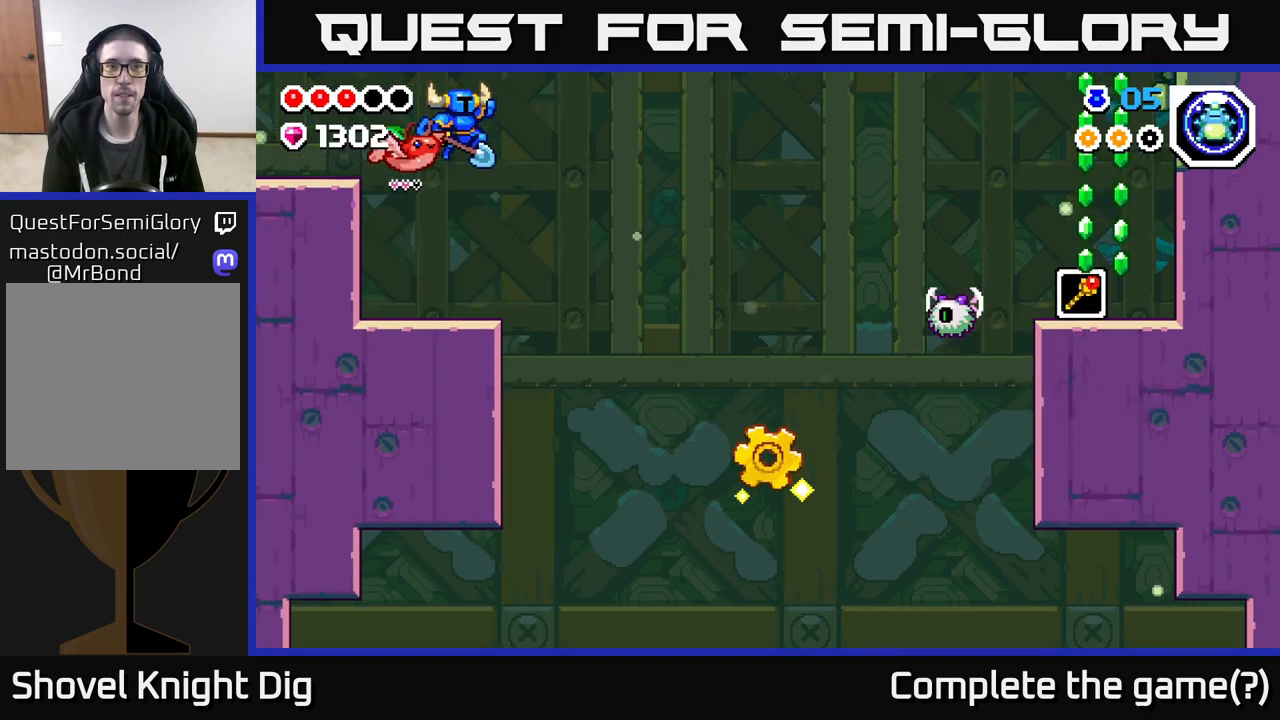
{"buttons": ["A"], "left_stick": "center", "right_stick": "center", "events": [[67, "A", "up"], [467, "A", "down"]]}
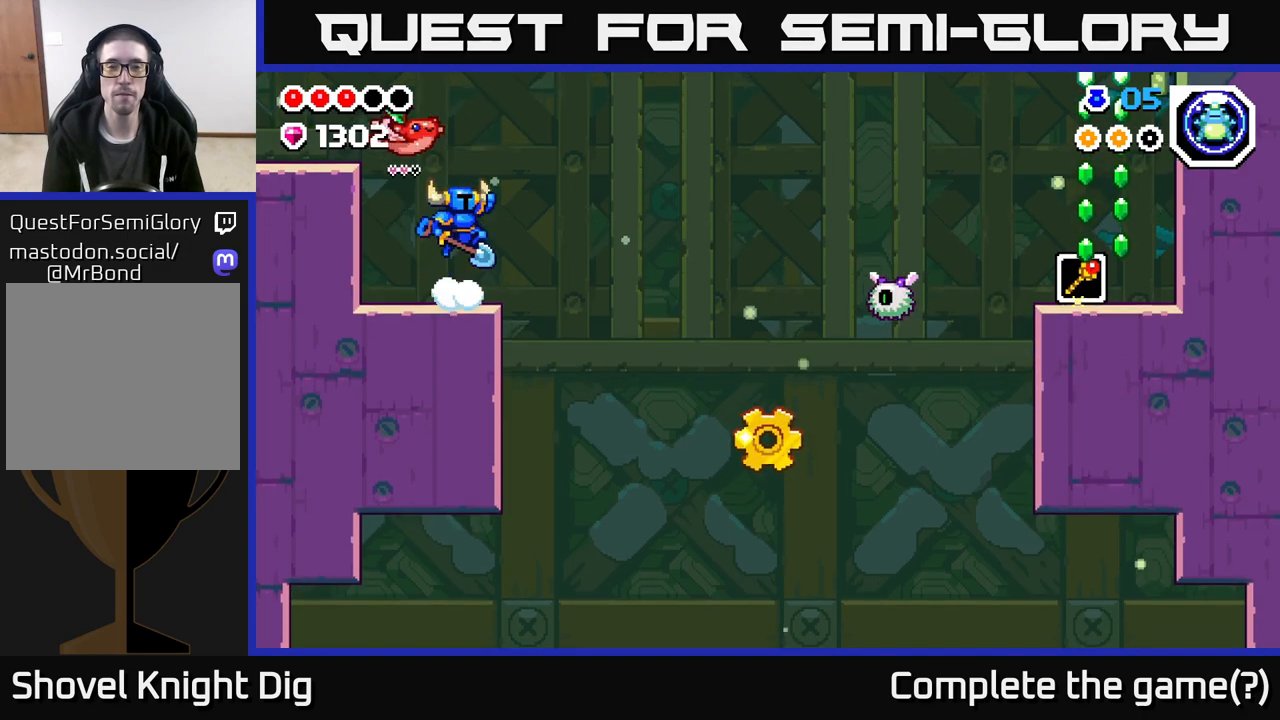
{"buttons": [], "left_stick": "center", "right_stick": "center", "events": [[367, "A", "up"]]}
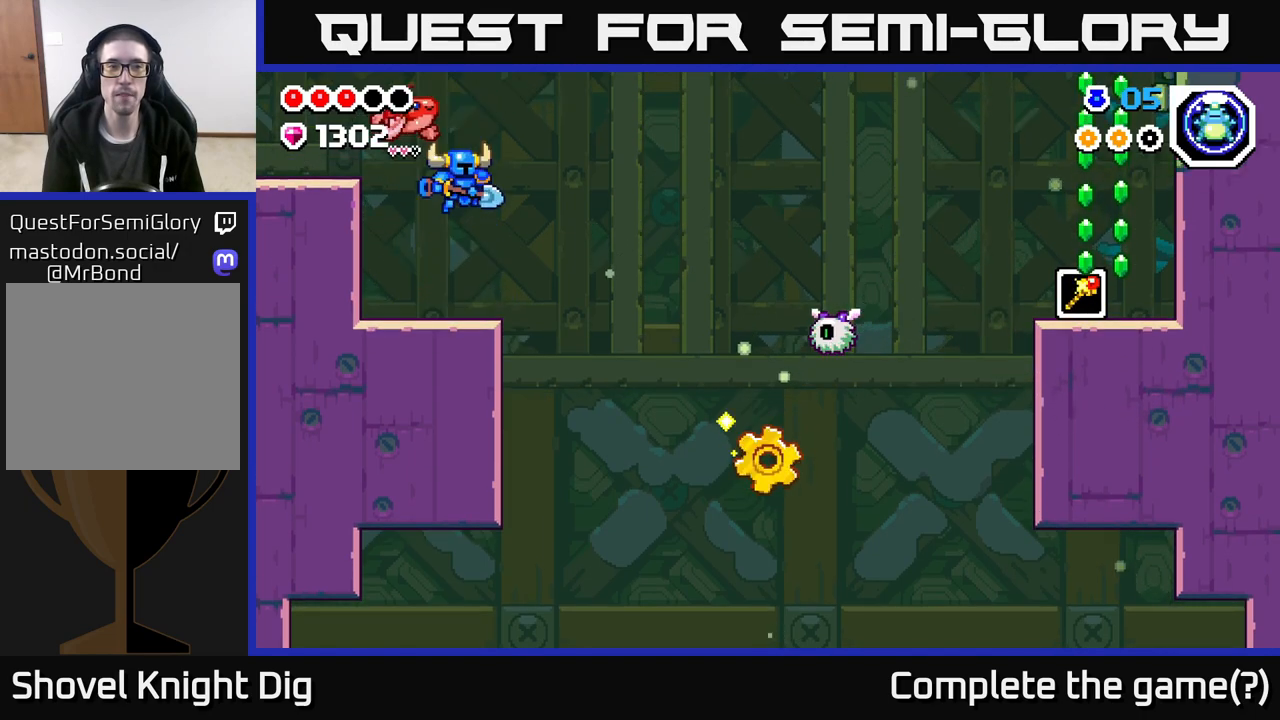
{"buttons": ["A"], "left_stick": "left", "right_stick": "center", "events": [[183, "left_stick", "left"], [200, "A", "down"]]}
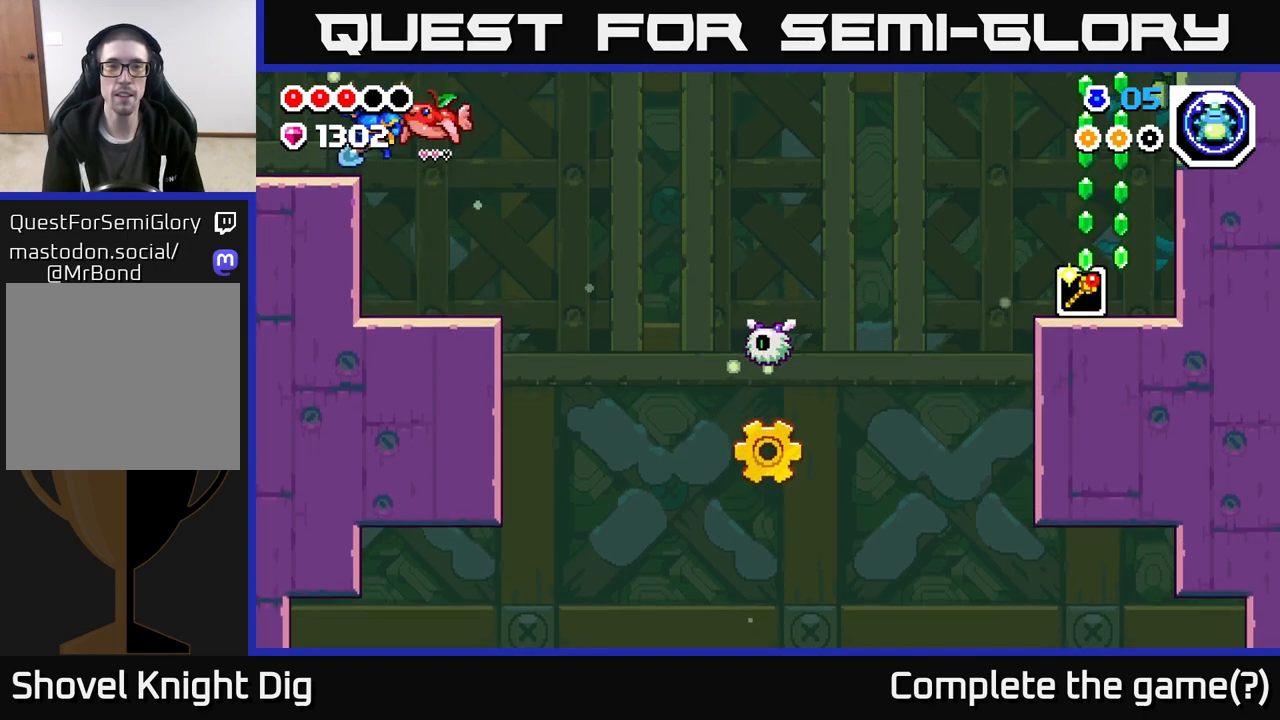
{"buttons": ["A"], "left_stick": "right", "right_stick": "center", "events": [[33, "A", "up"], [183, "left_stick", "center"], [250, "A", "down"], [250, "left_stick", "right"]]}
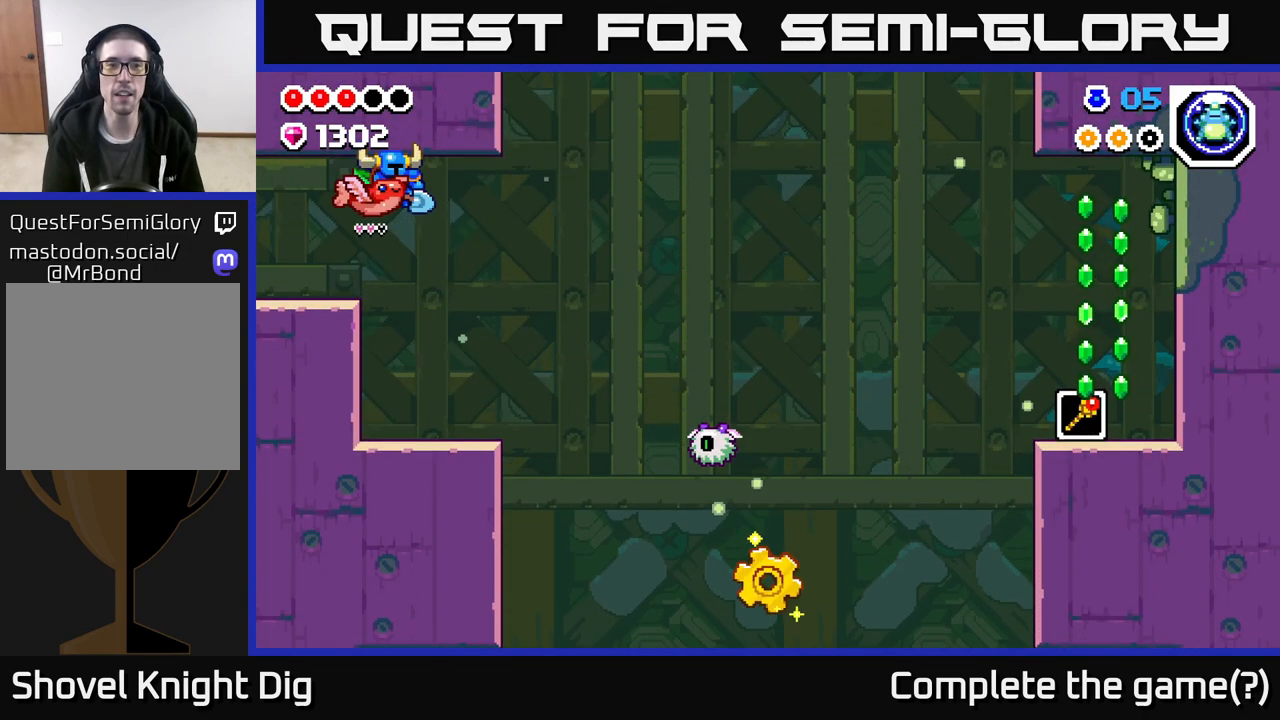
{"buttons": [], "left_stick": "right", "right_stick": "center", "events": [[83, "left_stick", "center"], [133, "A", "up"], [333, "left_stick", "right"]]}
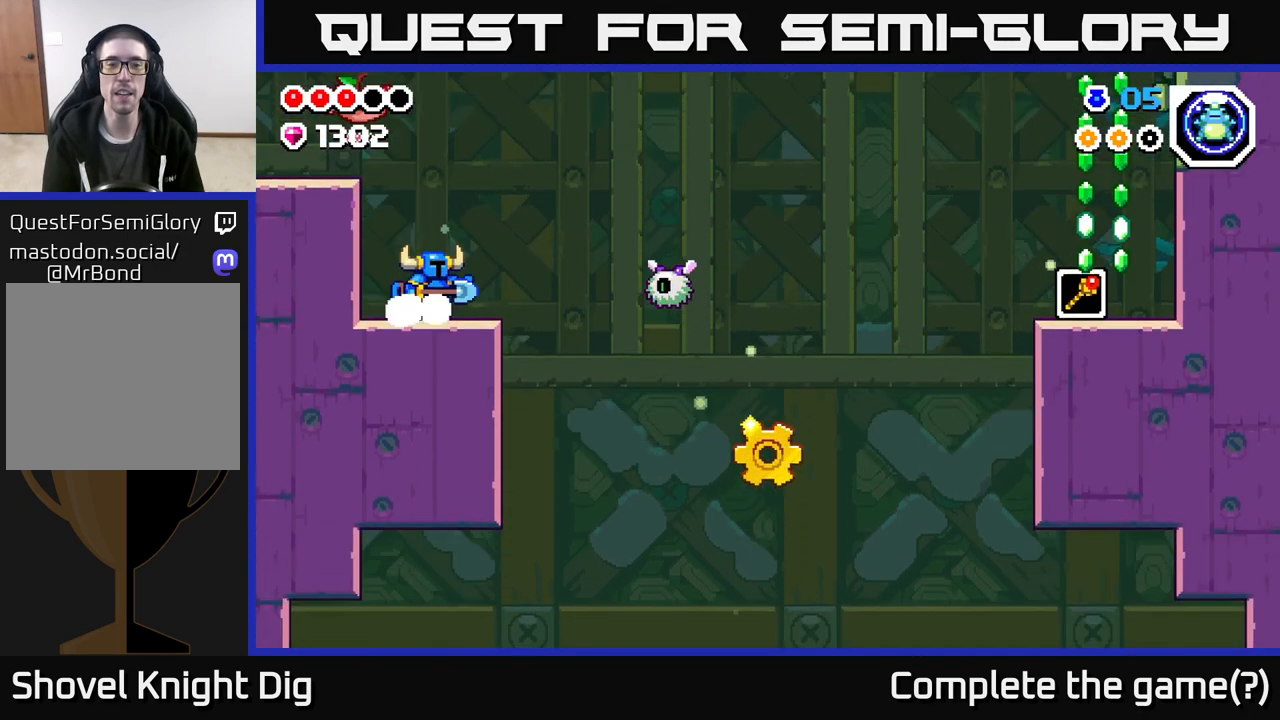
{"buttons": ["A"], "left_stick": "down-right", "right_stick": "center", "events": [[50, "left_stick", "center"], [200, "left_stick", "right"], [267, "A", "down"], [500, "left_stick", "down-right"]]}
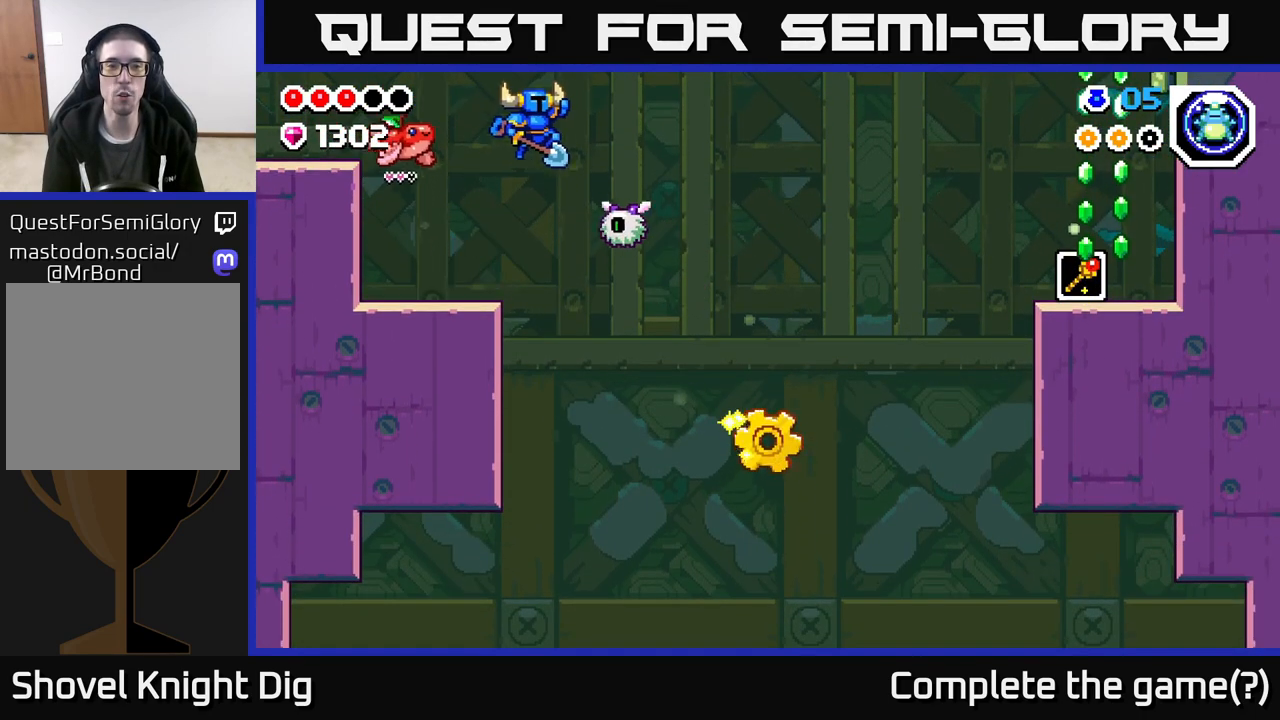
{"buttons": ["A"], "left_stick": "down-right", "right_stick": "center", "events": []}
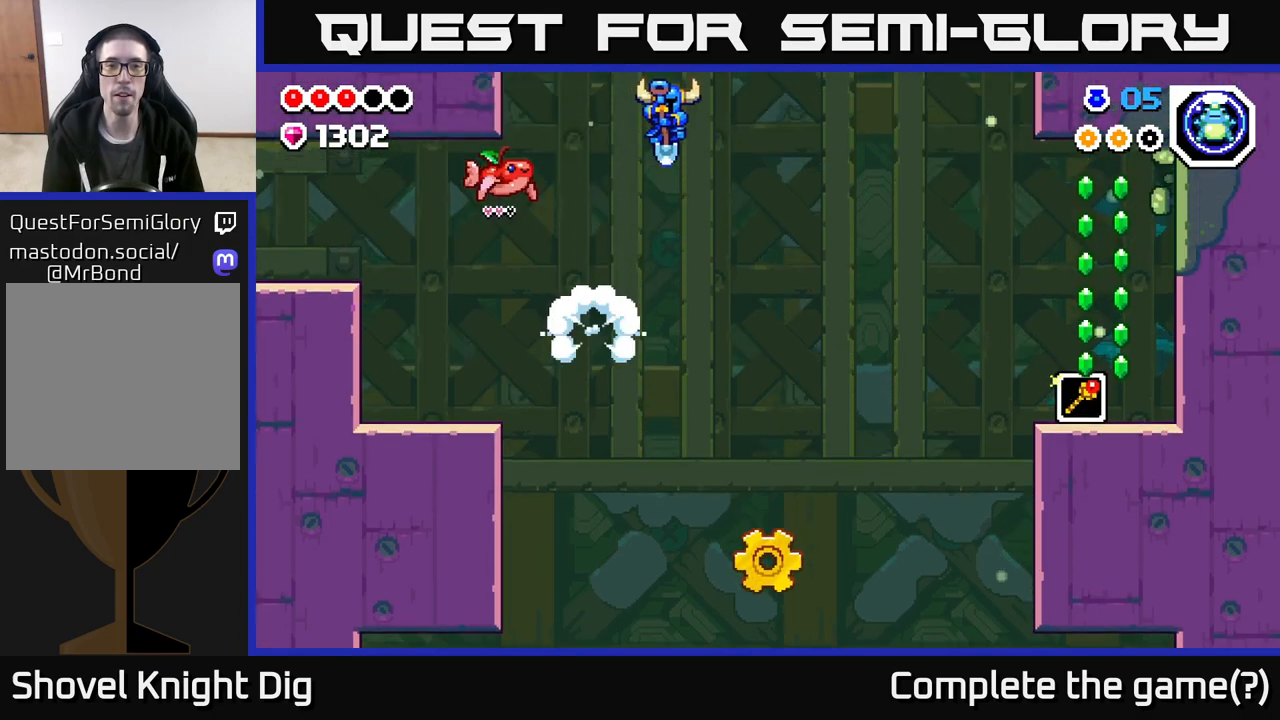
{"buttons": [], "left_stick": "center", "right_stick": "center", "events": [[450, "A", "up"], [450, "left_stick", "center"]]}
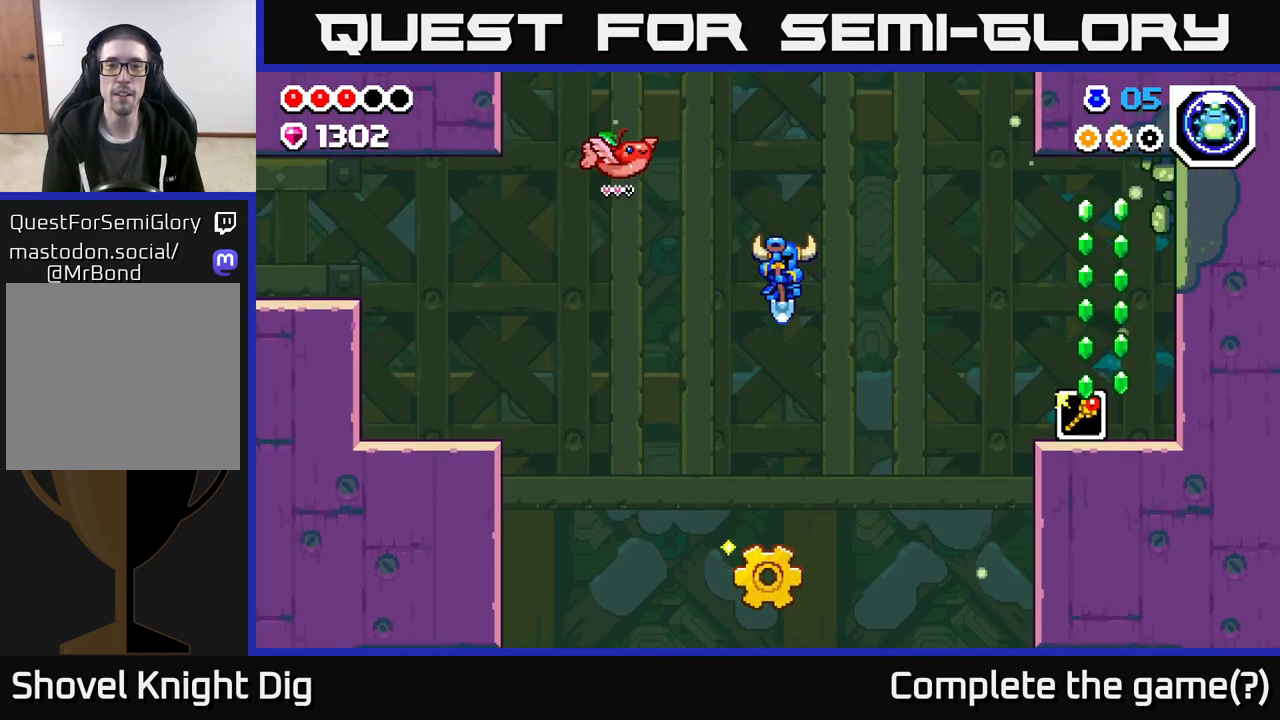
{"buttons": [], "left_stick": "center", "right_stick": "center", "events": []}
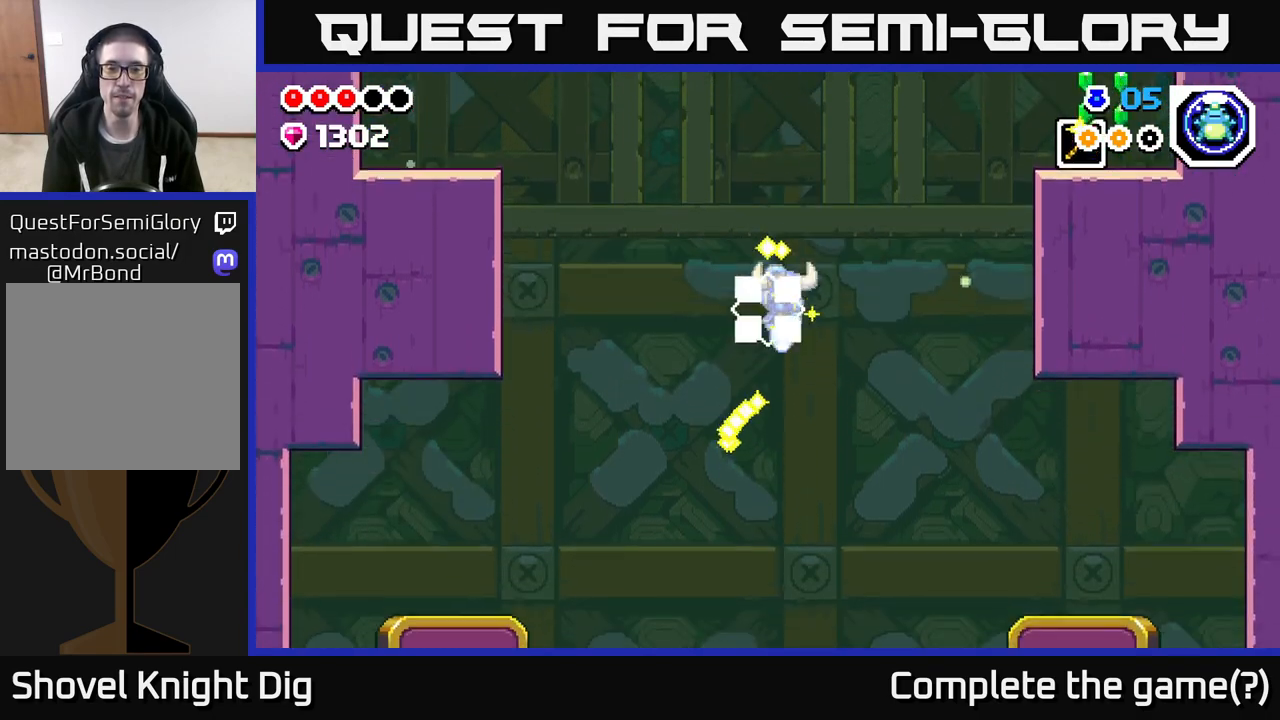
{"buttons": [], "left_stick": "center", "right_stick": "center", "events": []}
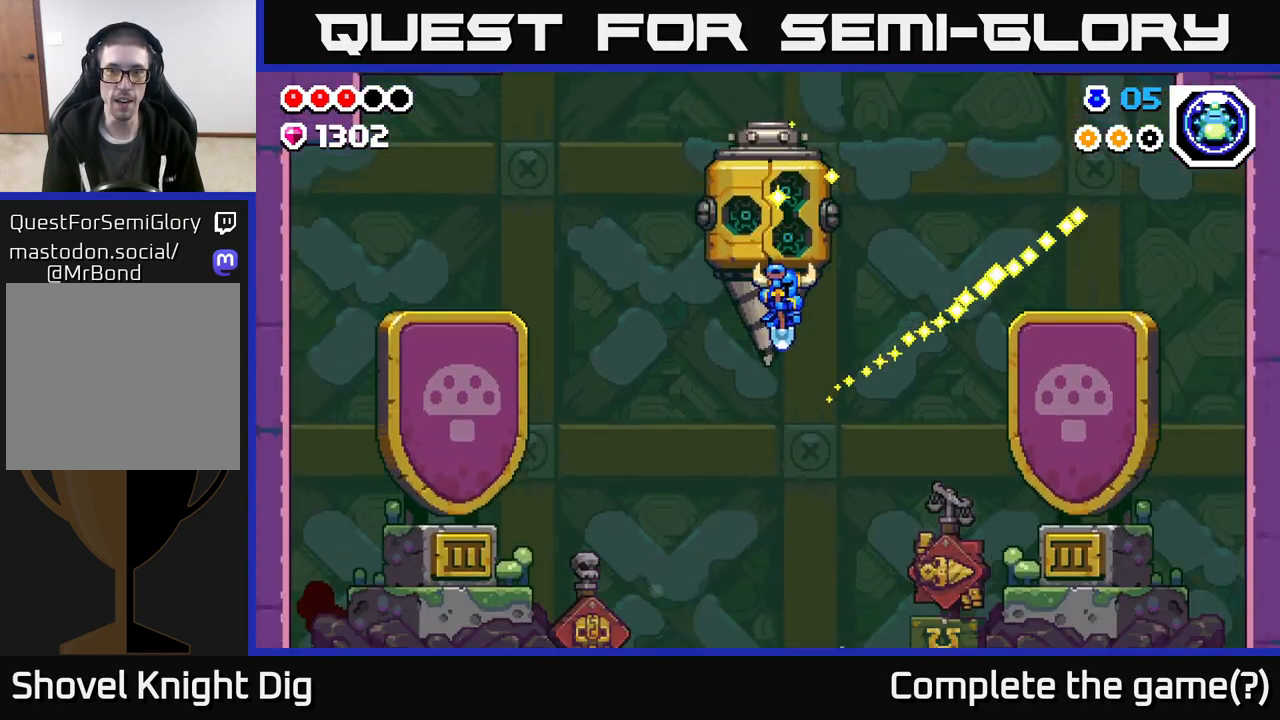
{"buttons": [], "left_stick": "right", "right_stick": "center", "events": [[83, "left_stick", "right"]]}
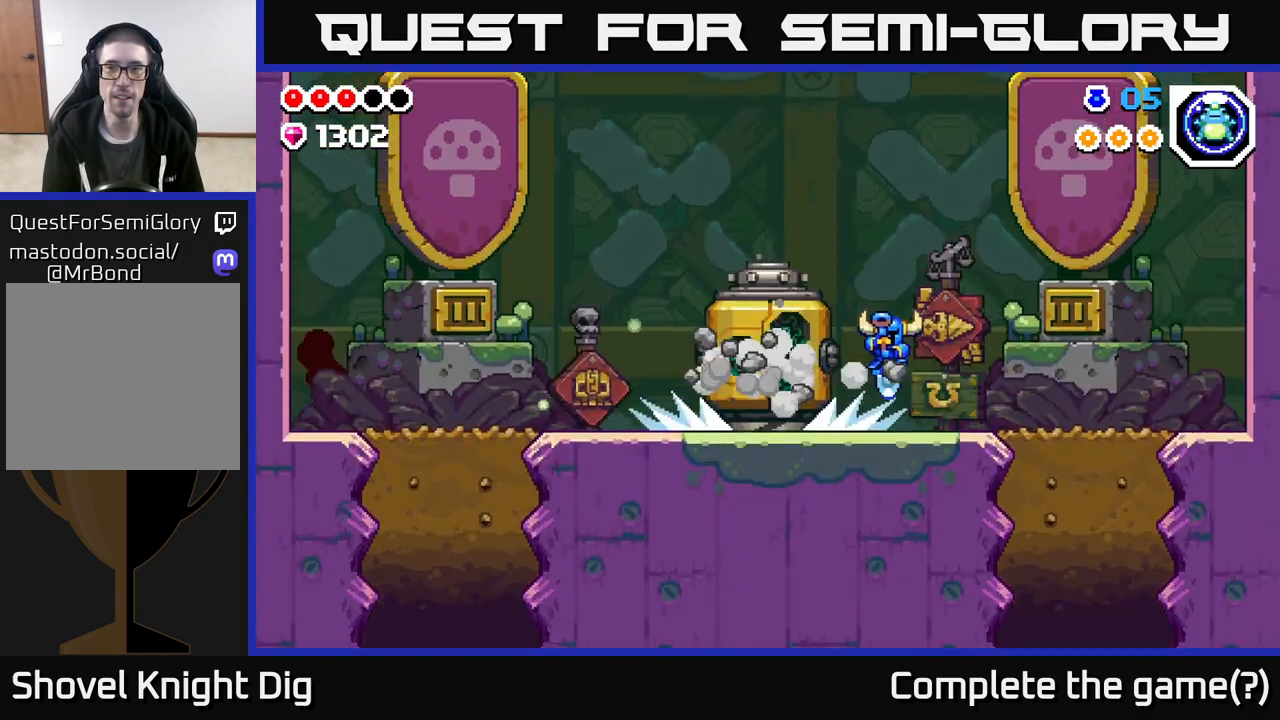
{"buttons": [], "left_stick": "center", "right_stick": "center", "events": [[17, "left_stick", "left"], [233, "left_stick", "center"]]}
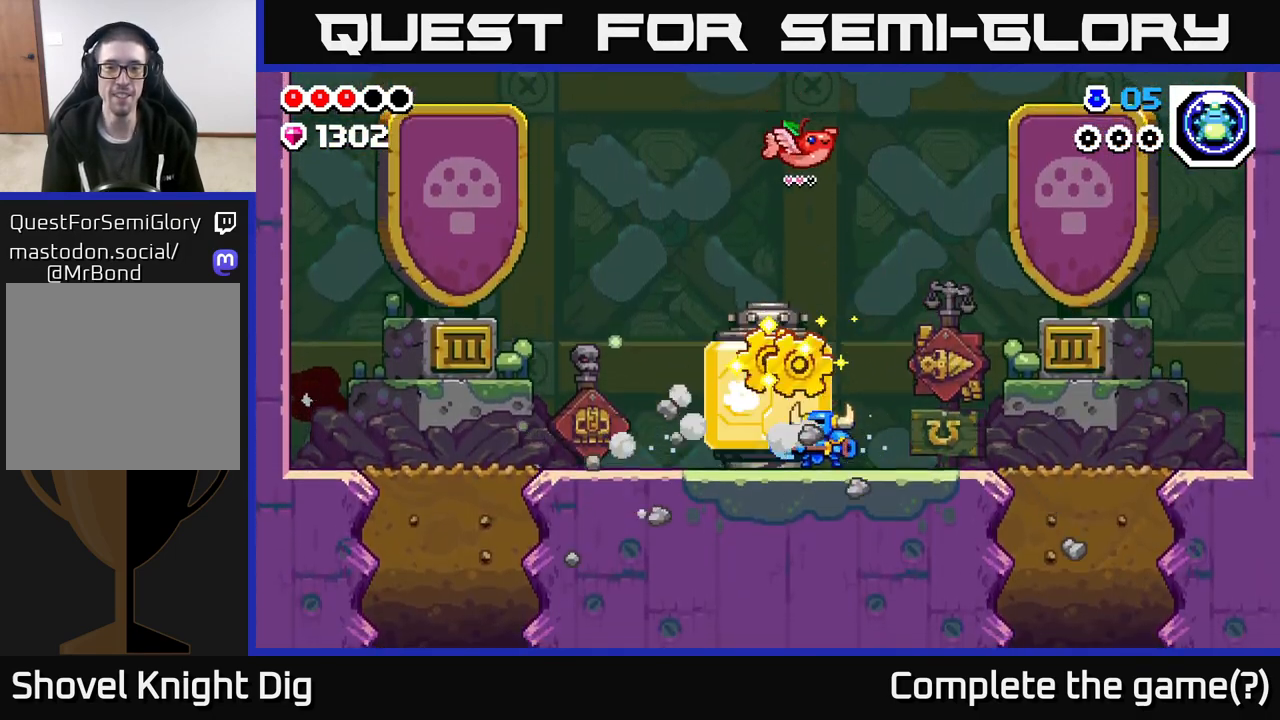
{"buttons": [], "left_stick": "center", "right_stick": "center", "events": [[17, "left_stick", "right"], [283, "left_stick", "left"], [467, "left_stick", "center"]]}
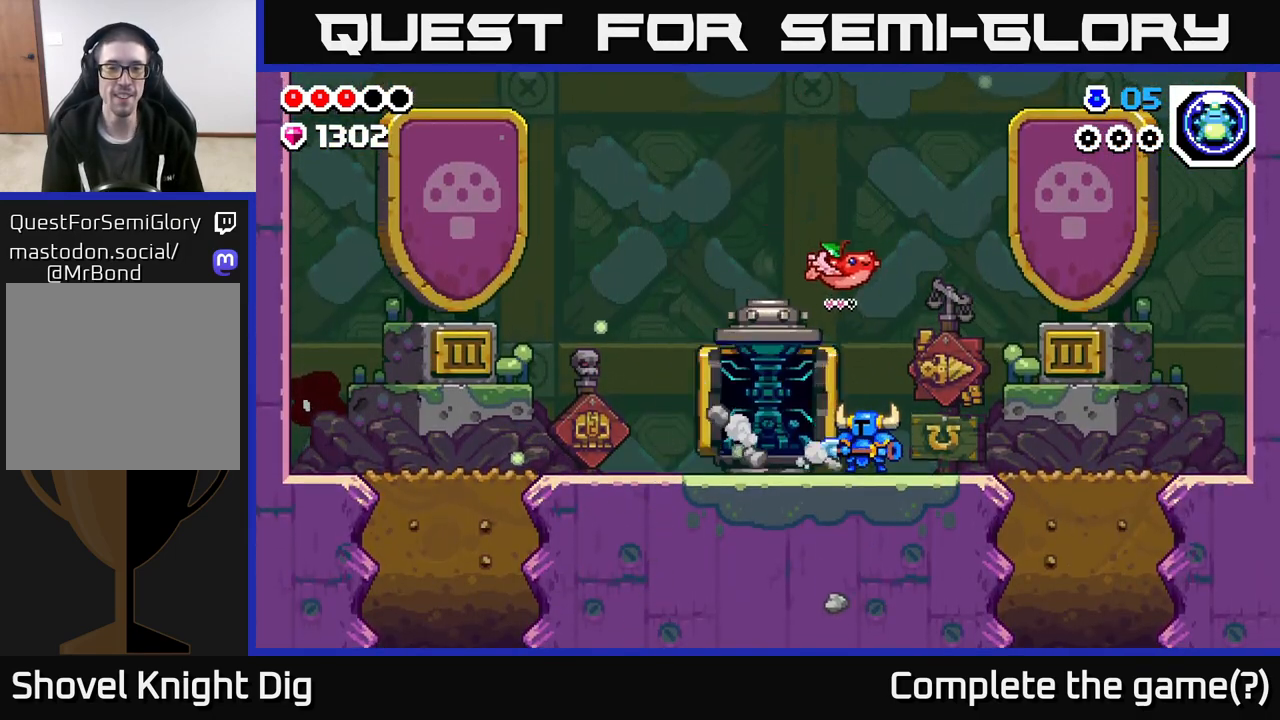
{"buttons": [], "left_stick": "left", "right_stick": "center", "events": [[333, "left_stick", "right"], [500, "left_stick", "left"]]}
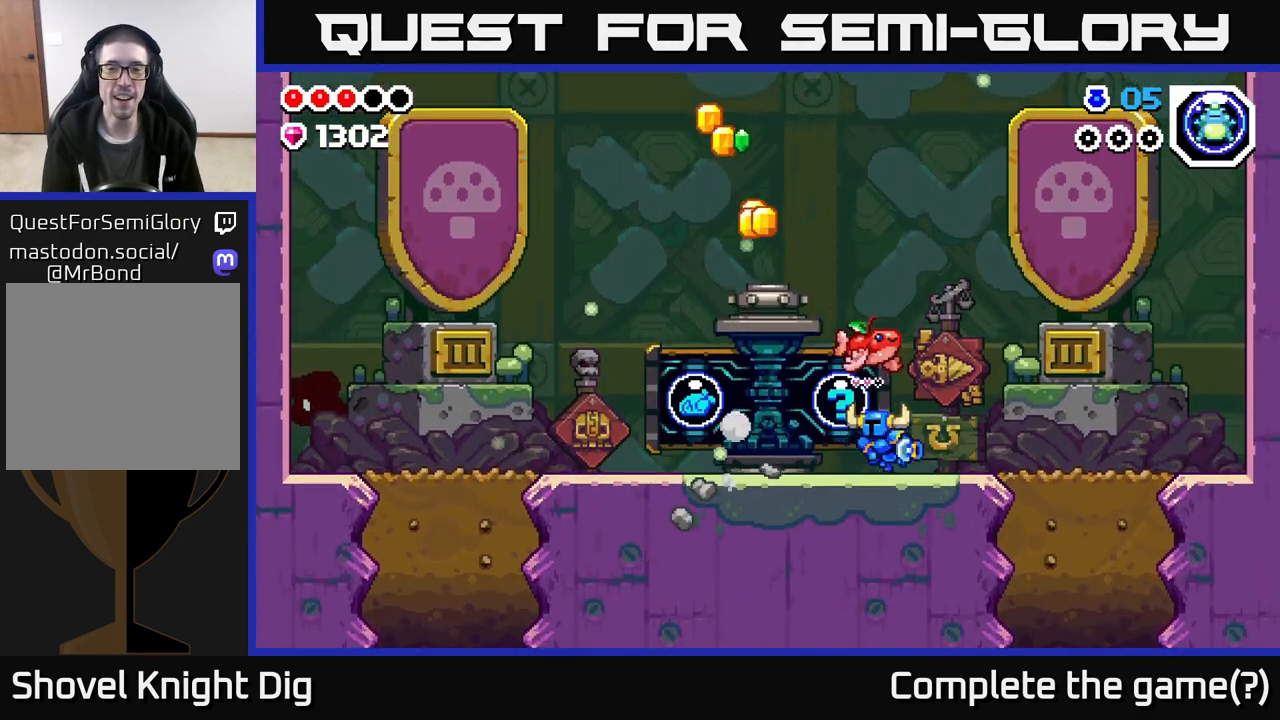
{"buttons": [], "left_stick": "center", "right_stick": "center", "events": [[217, "left_stick", "center"]]}
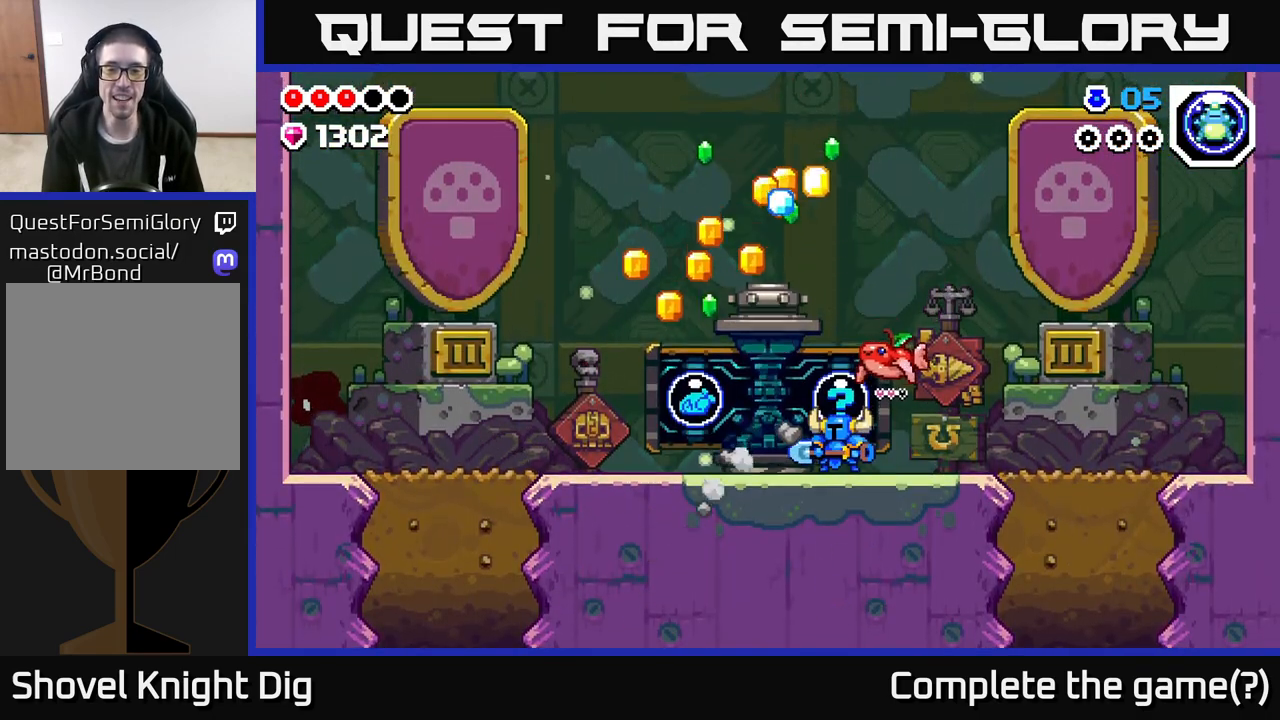
{"buttons": [], "left_stick": "center", "right_stick": "center", "events": [[100, "left_stick", "right"], [283, "left_stick", "left"], [417, "left_stick", "center"]]}
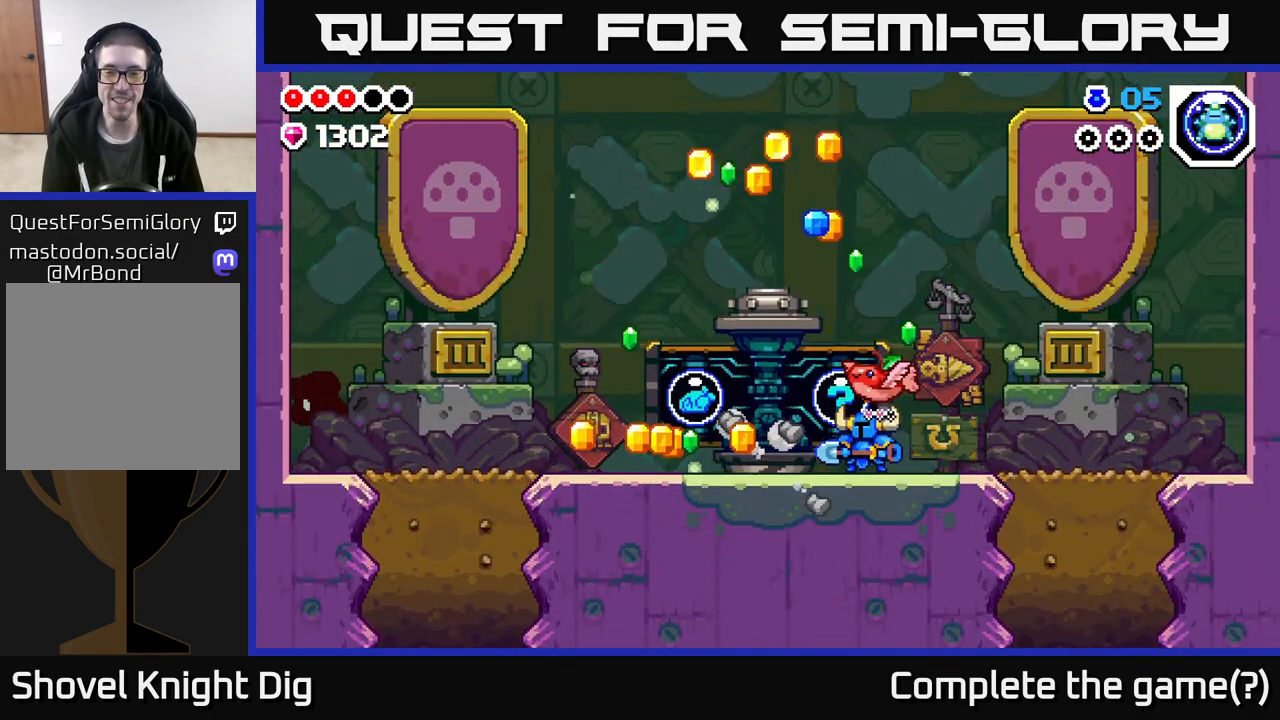
{"buttons": [], "left_stick": "center", "right_stick": "center", "events": [[283, "left_stick", "left"], [367, "left_stick", "center"]]}
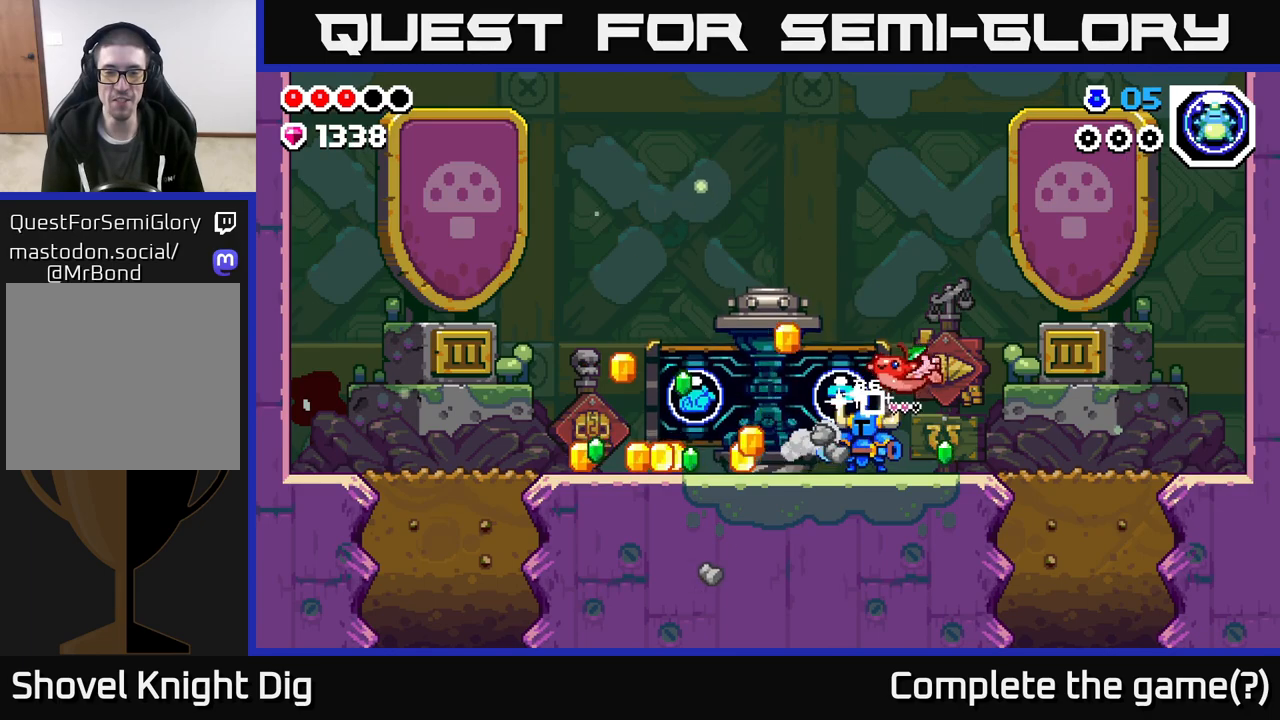
{"buttons": [], "left_stick": "left", "right_stick": "center", "events": [[233, "left_stick", "left"]]}